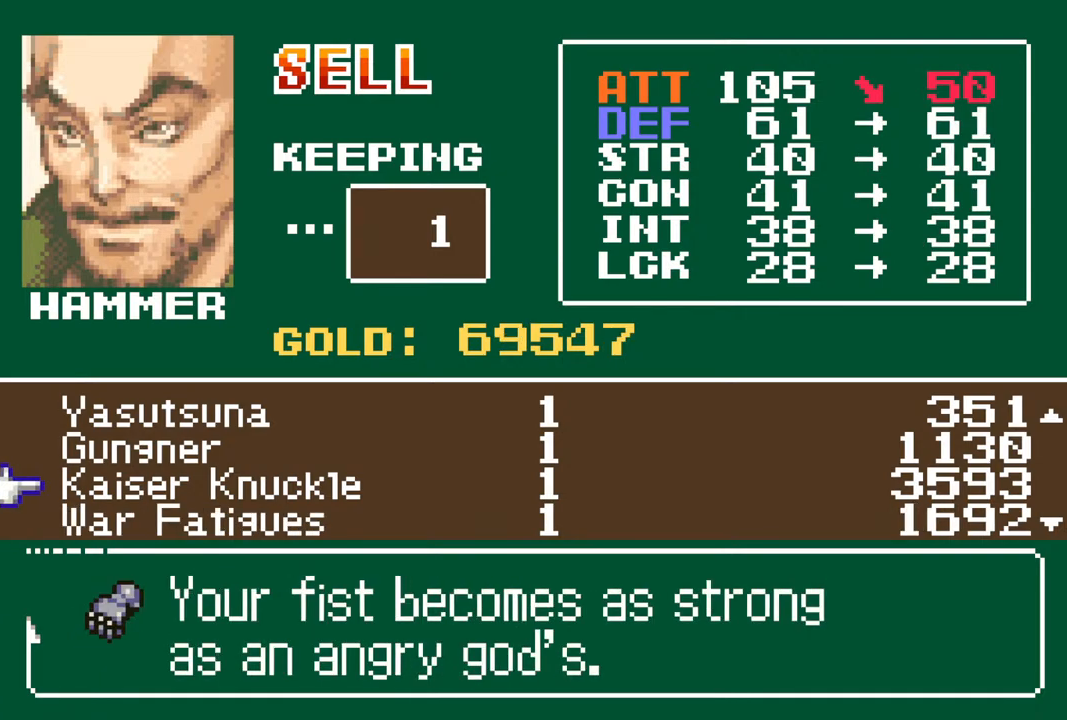
Gameplay with a controller (PlayStation layout); each line is a JSON object with the inputs held at the frame after it. "events" lists button and stick changes between this image and that frame as [ms after this image, input, new state], when the widget could be followed in between.
{"buttons": [], "left_stick": "center", "right_stick": "center", "events": [[33, "CROSS", "down"], [100, "CROSS", "up"], [183, "CROSS", "down"], [267, "CROSS", "up"], [400, "DPAD_DOWN", "down"], [450, "DPAD_DOWN", "up"]]}
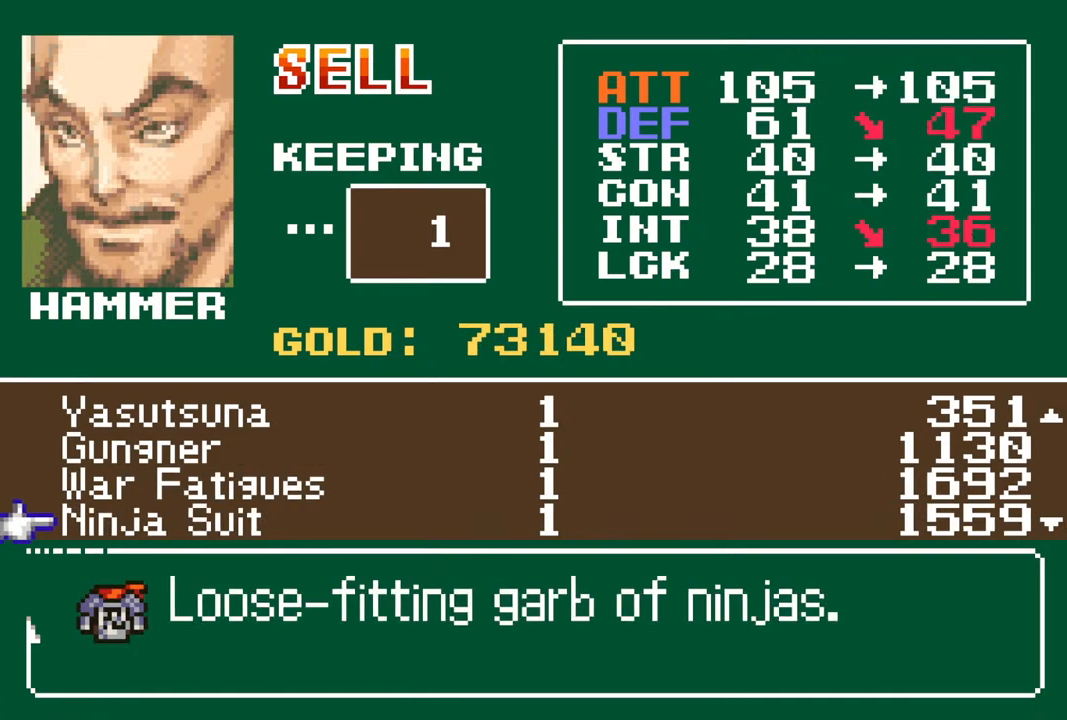
{"buttons": [], "left_stick": "center", "right_stick": "center", "events": [[83, "DPAD_DOWN", "down"], [200, "DPAD_DOWN", "up"], [367, "DPAD_DOWN", "down"], [450, "DPAD_DOWN", "up"]]}
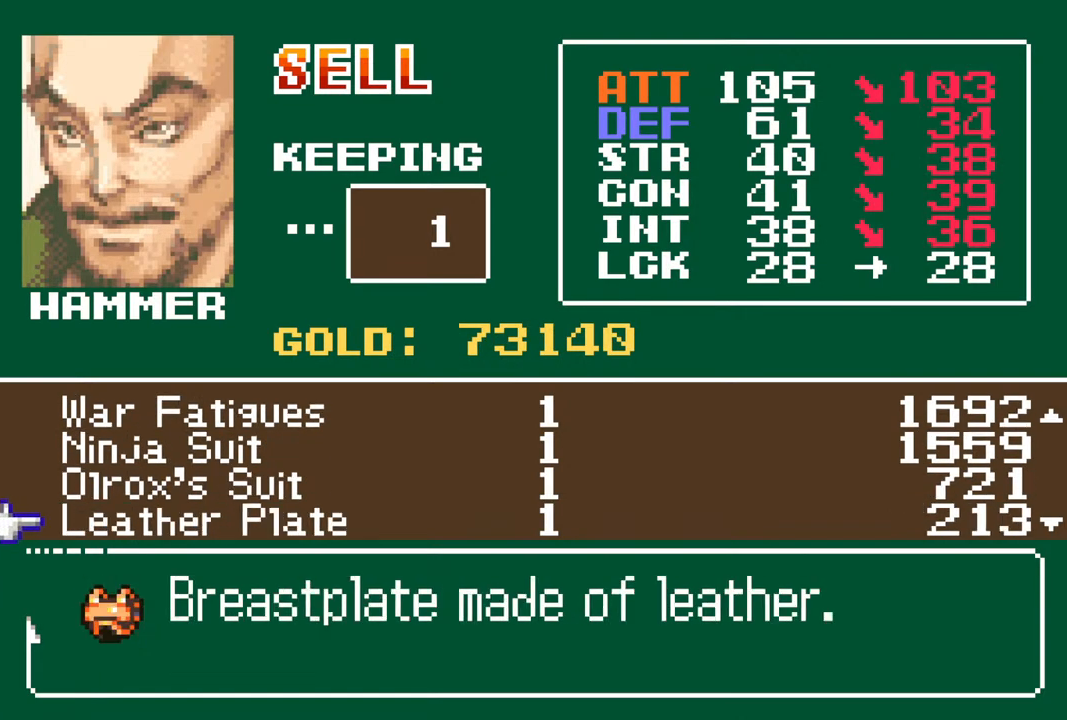
{"buttons": [], "left_stick": "center", "right_stick": "center", "events": [[33, "DPAD_DOWN", "down"], [117, "DPAD_DOWN", "up"], [217, "DPAD_DOWN", "down"], [300, "DPAD_DOWN", "up"]]}
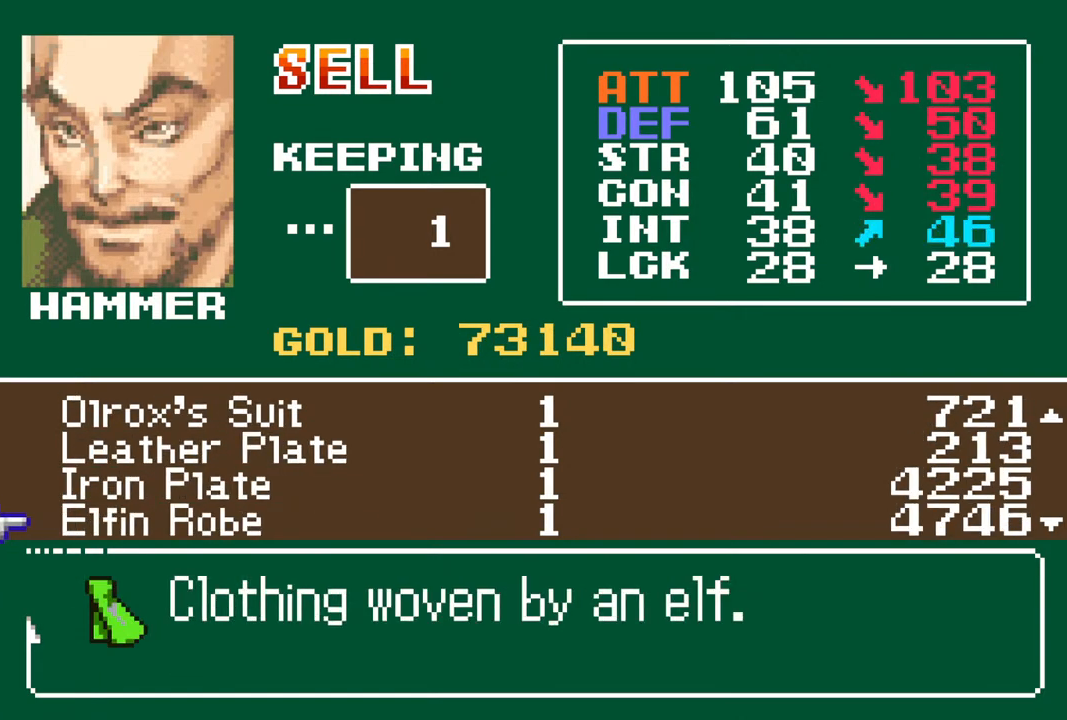
{"buttons": [], "left_stick": "center", "right_stick": "center", "events": [[17, "DPAD_DOWN", "down"], [67, "DPAD_DOWN", "up"], [367, "DPAD_DOWN", "down"], [500, "DPAD_DOWN", "up"]]}
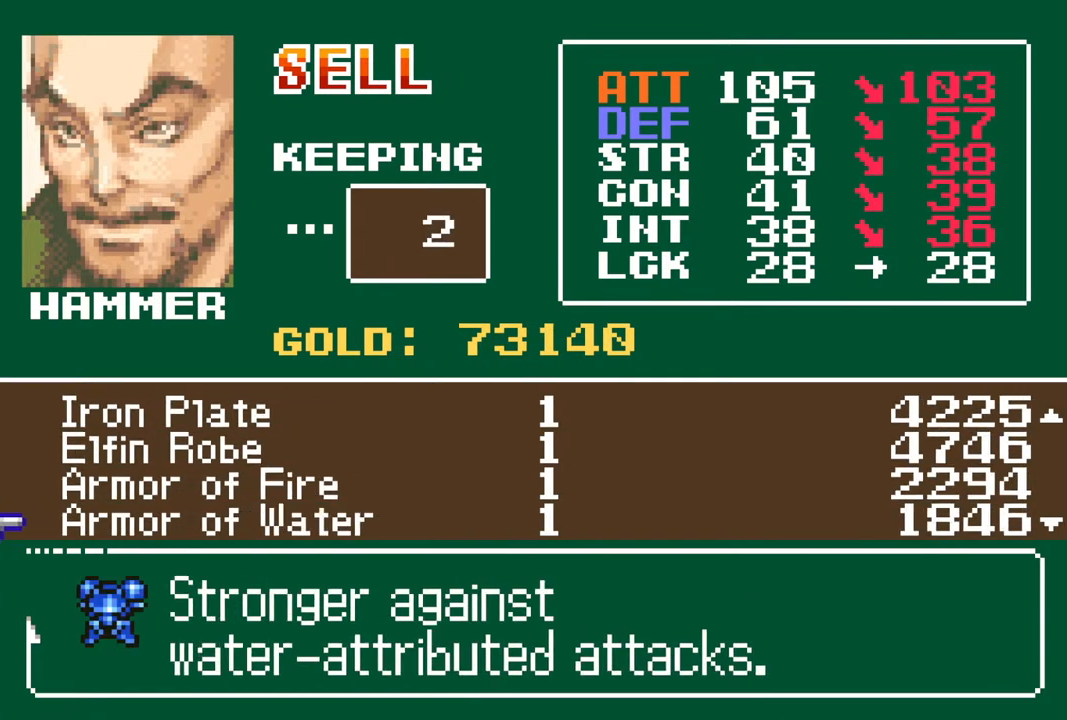
{"buttons": ["DPAD_UP"], "left_stick": "center", "right_stick": "center", "events": [[250, "DPAD_UP", "down"], [333, "DPAD_UP", "up"], [383, "DPAD_UP", "down"]]}
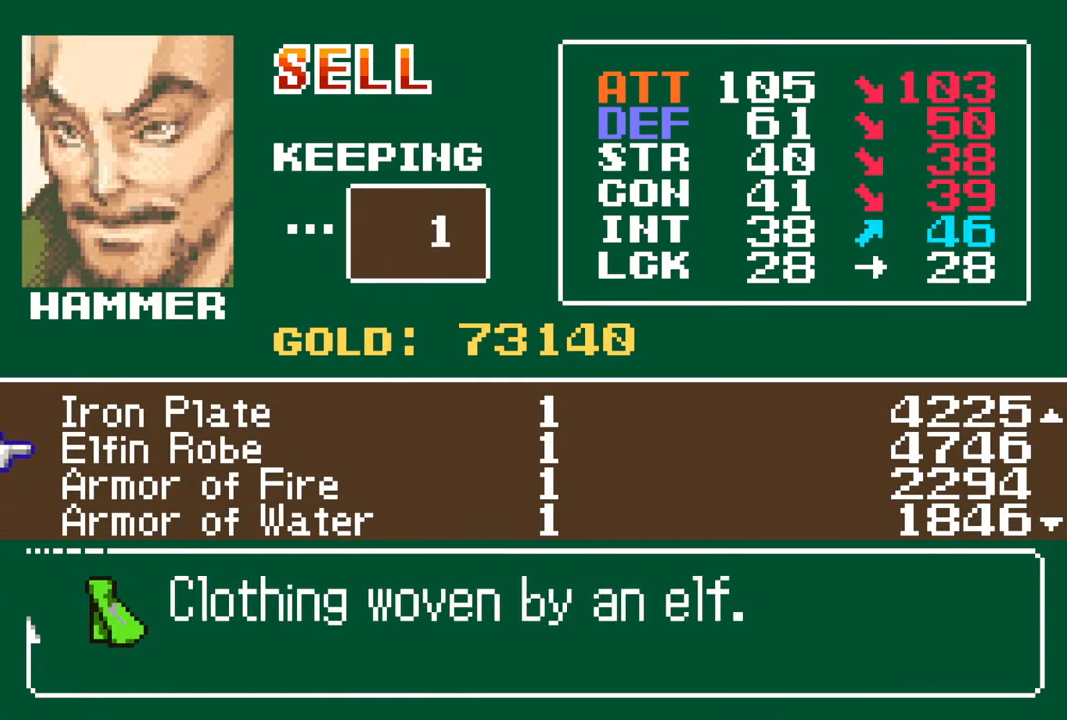
{"buttons": [], "left_stick": "center", "right_stick": "center", "events": [[17, "DPAD_UP", "up"]]}
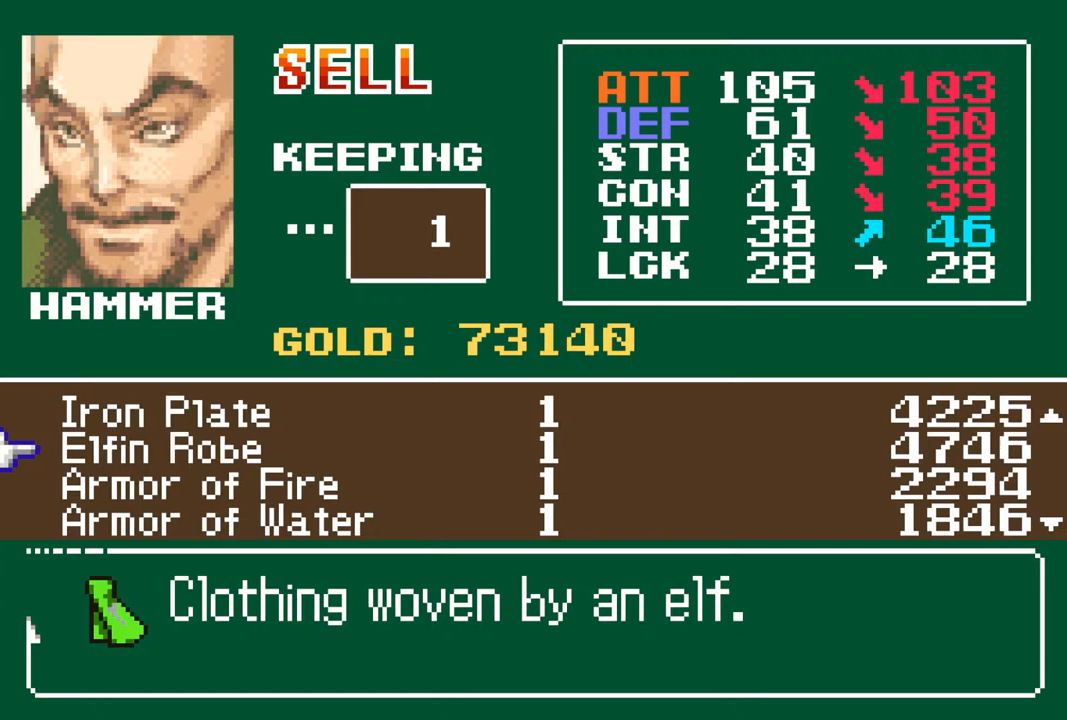
{"buttons": [], "left_stick": "center", "right_stick": "center", "events": []}
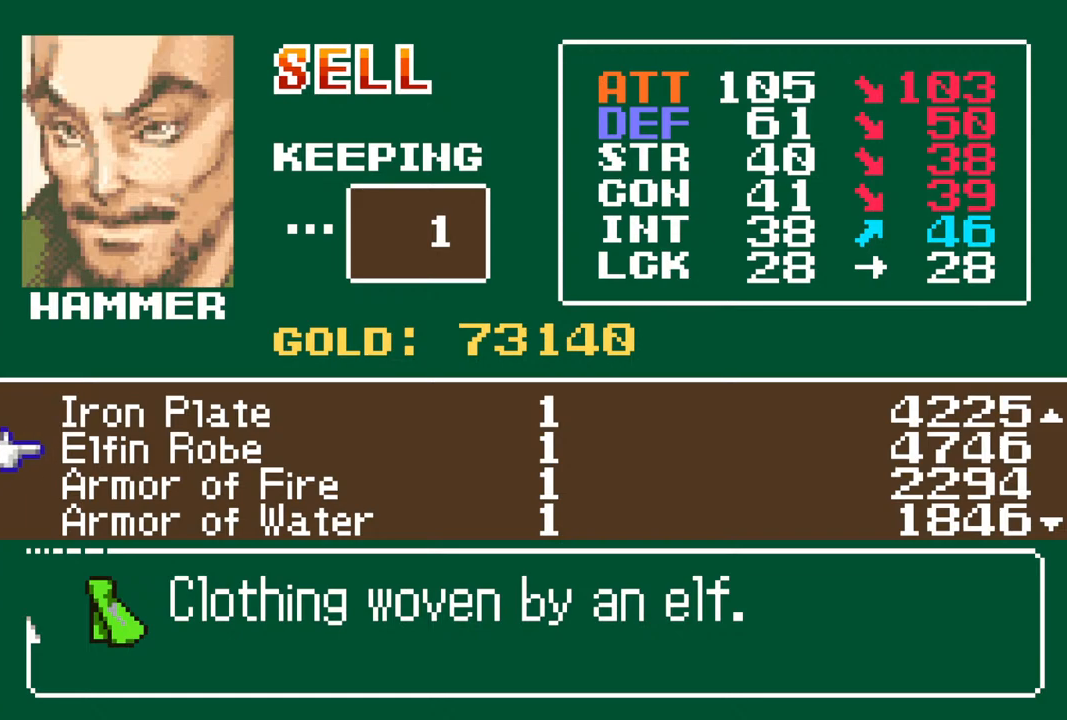
{"buttons": [], "left_stick": "center", "right_stick": "center", "events": []}
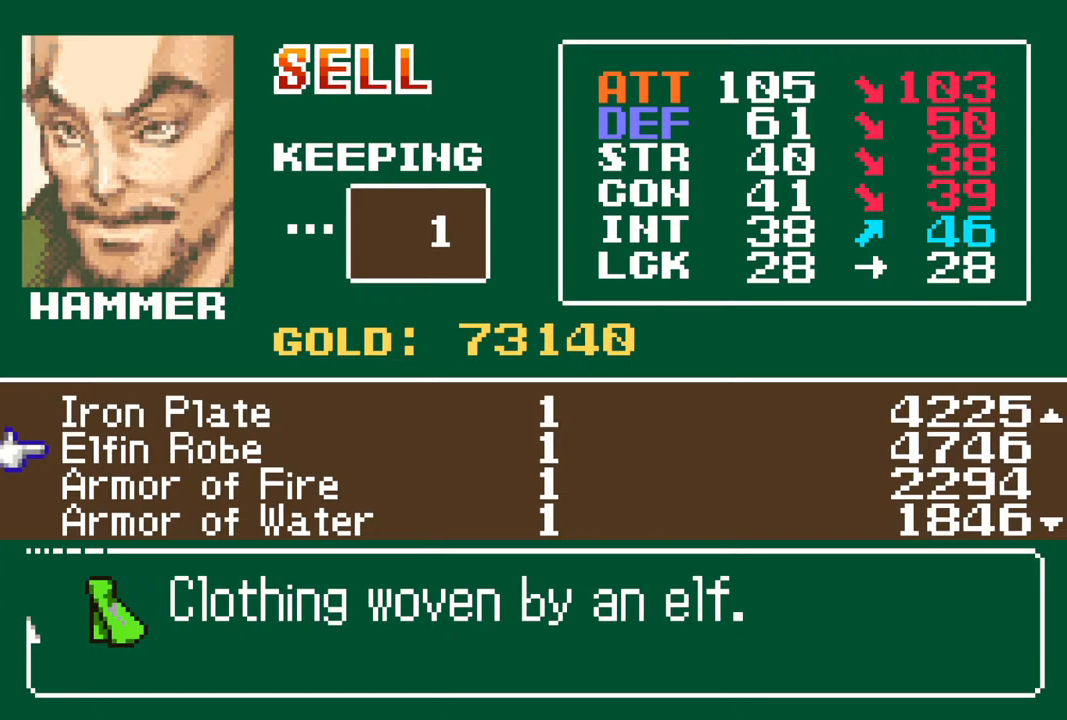
{"buttons": [], "left_stick": "center", "right_stick": "center", "events": []}
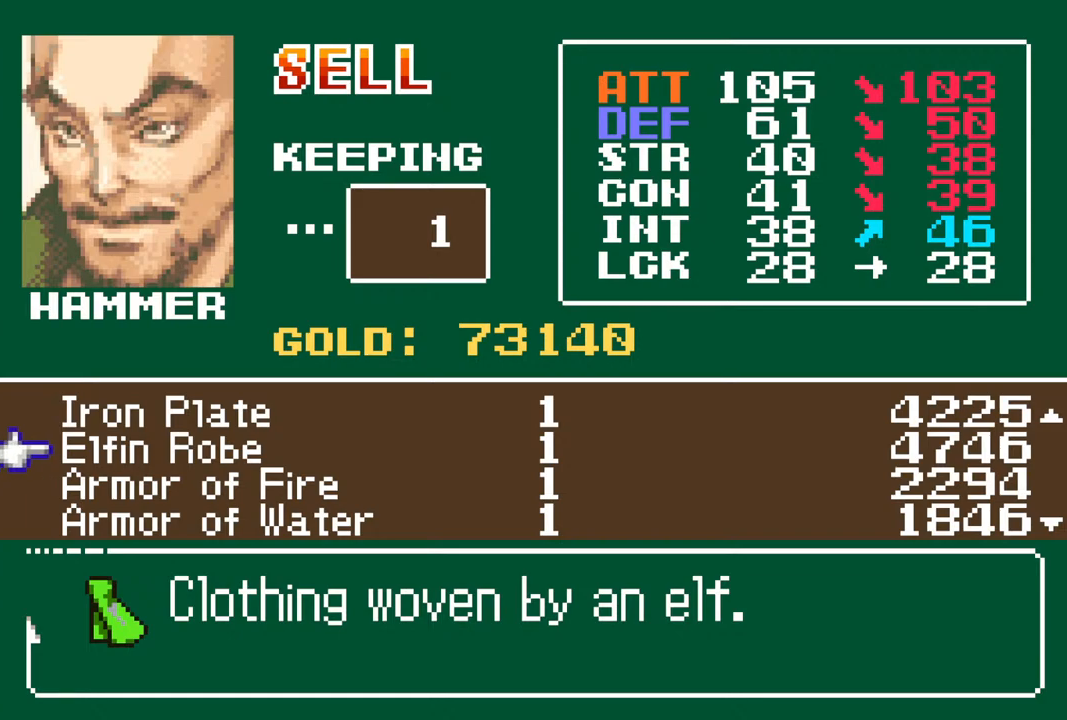
{"buttons": [], "left_stick": "center", "right_stick": "center", "events": []}
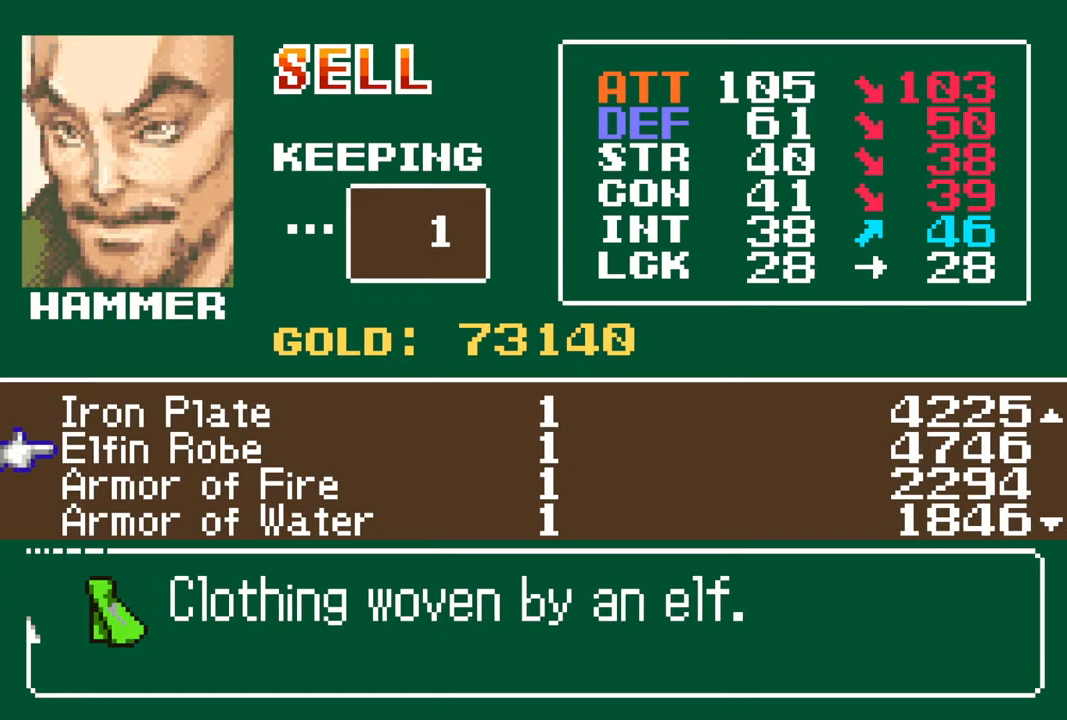
{"buttons": ["DPAD_DOWN"], "left_stick": "center", "right_stick": "center", "events": [[500, "DPAD_DOWN", "down"]]}
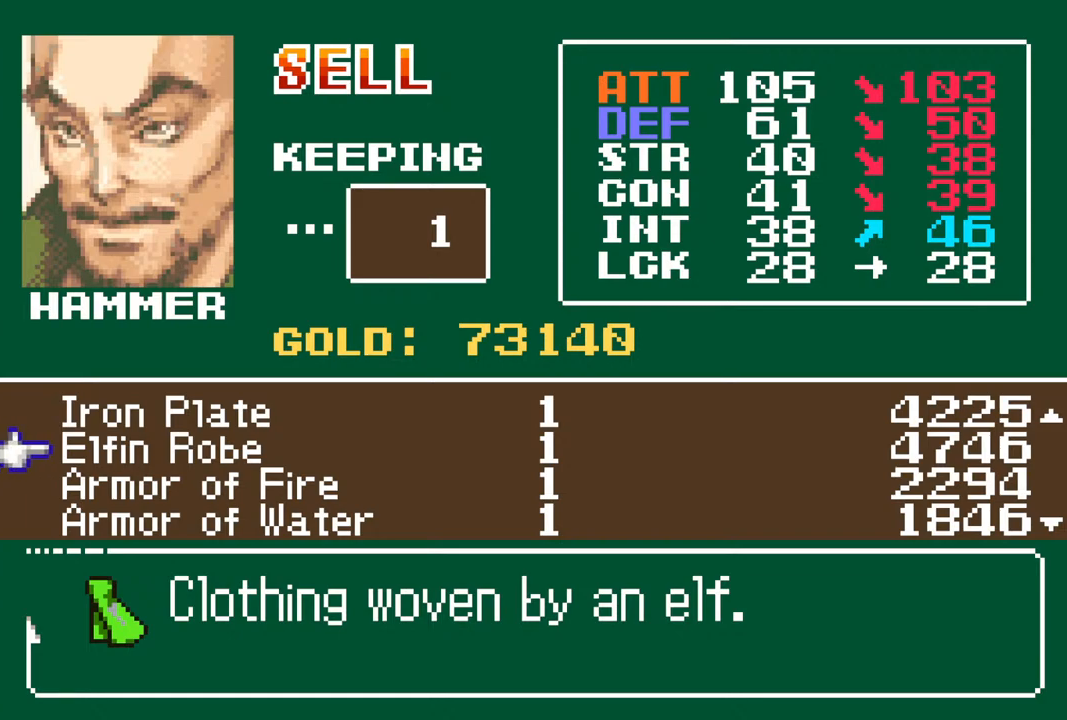
{"buttons": [], "left_stick": "center", "right_stick": "center", "events": [[133, "DPAD_DOWN", "up"]]}
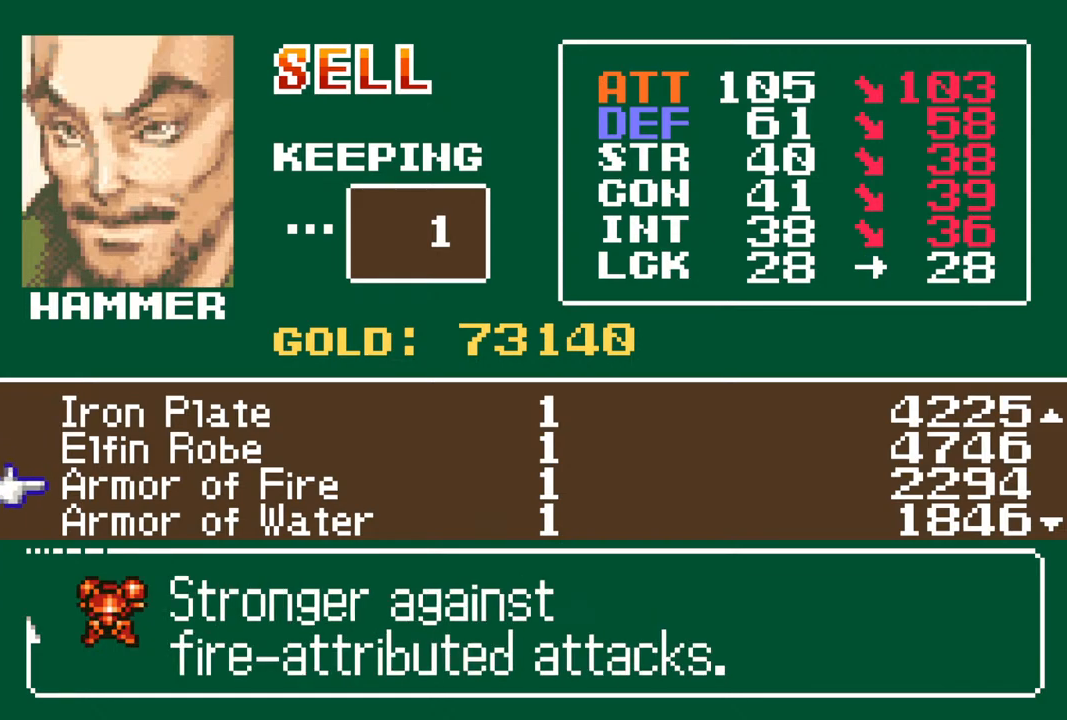
{"buttons": [], "left_stick": "center", "right_stick": "center", "events": [[350, "DPAD_DOWN", "down"], [450, "DPAD_DOWN", "up"]]}
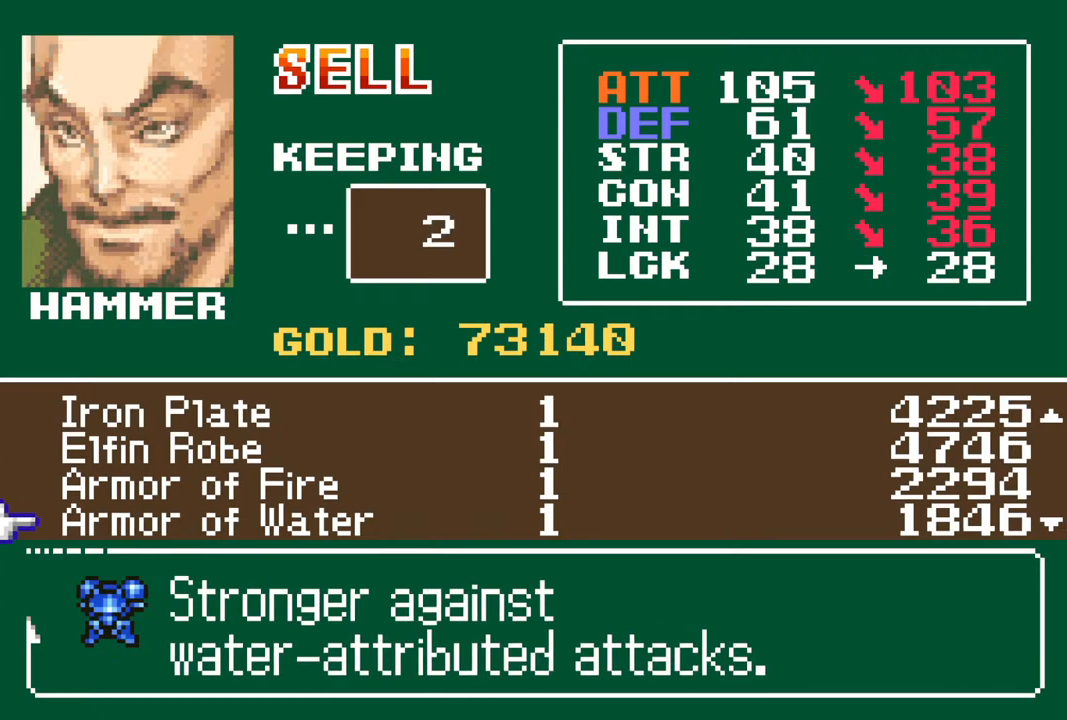
{"buttons": ["DPAD_DOWN"], "left_stick": "center", "right_stick": "center", "events": [[283, "DPAD_DOWN", "down"], [383, "DPAD_DOWN", "up"], [450, "DPAD_DOWN", "down"]]}
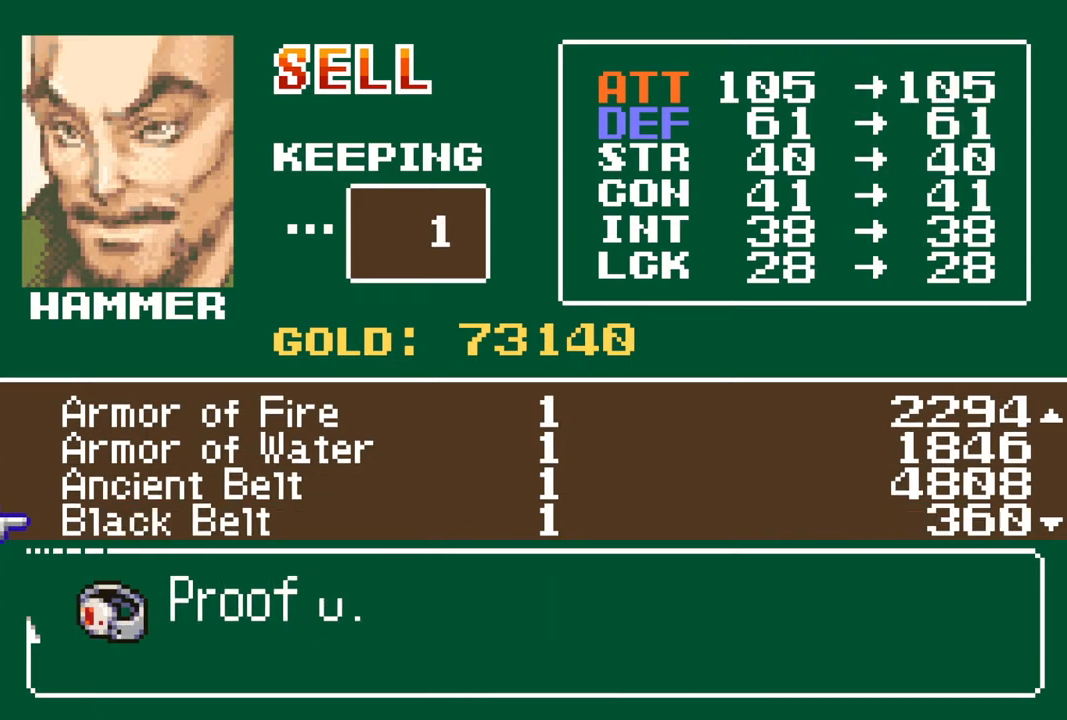
{"buttons": [], "left_stick": "center", "right_stick": "center", "events": [[50, "DPAD_DOWN", "up"], [167, "DPAD_DOWN", "down"], [250, "DPAD_DOWN", "up"], [400, "DPAD_DOWN", "down"], [450, "DPAD_DOWN", "up"]]}
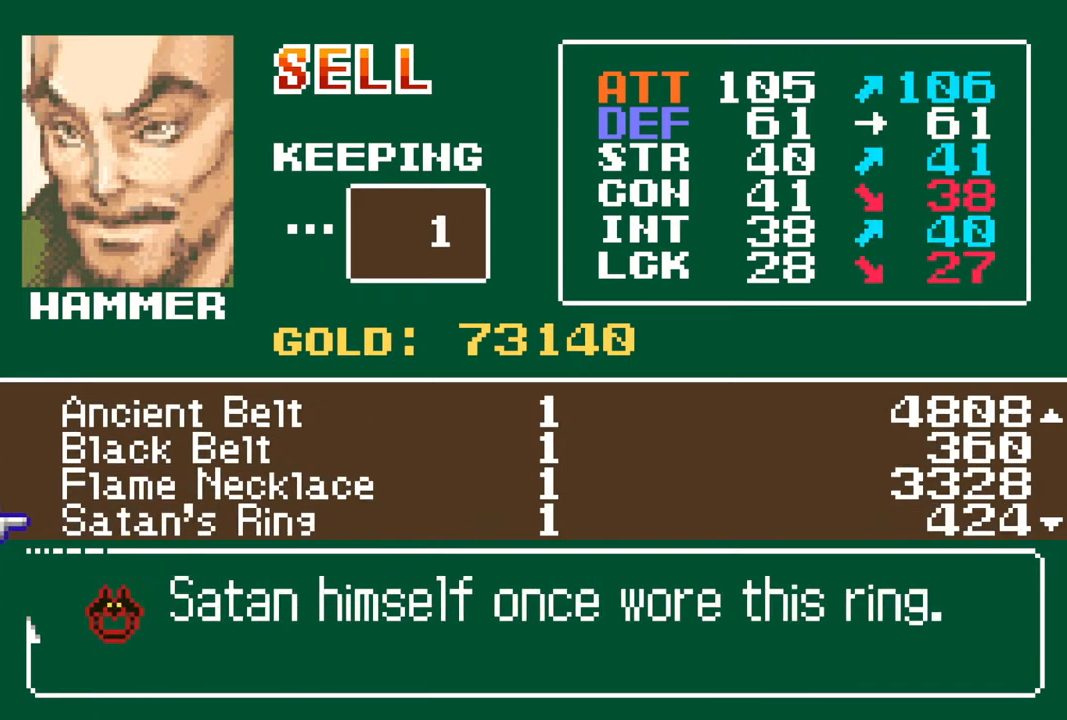
{"buttons": [], "left_stick": "center", "right_stick": "center", "events": [[250, "DPAD_DOWN", "down"], [333, "DPAD_DOWN", "up"]]}
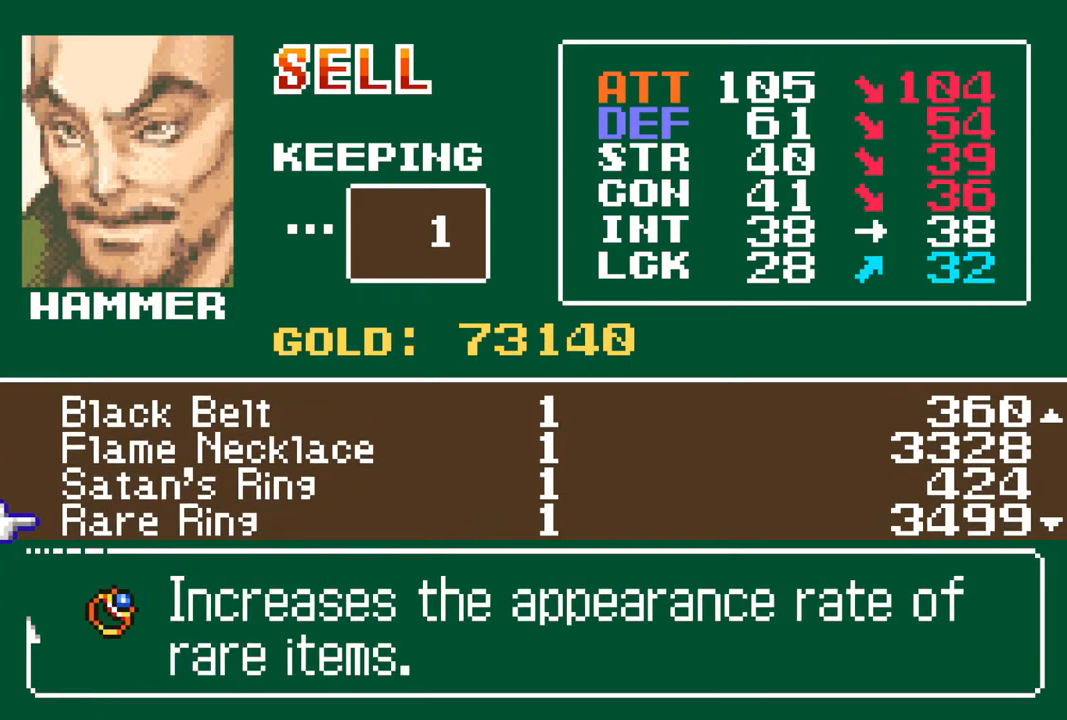
{"buttons": [], "left_stick": "center", "right_stick": "center", "events": []}
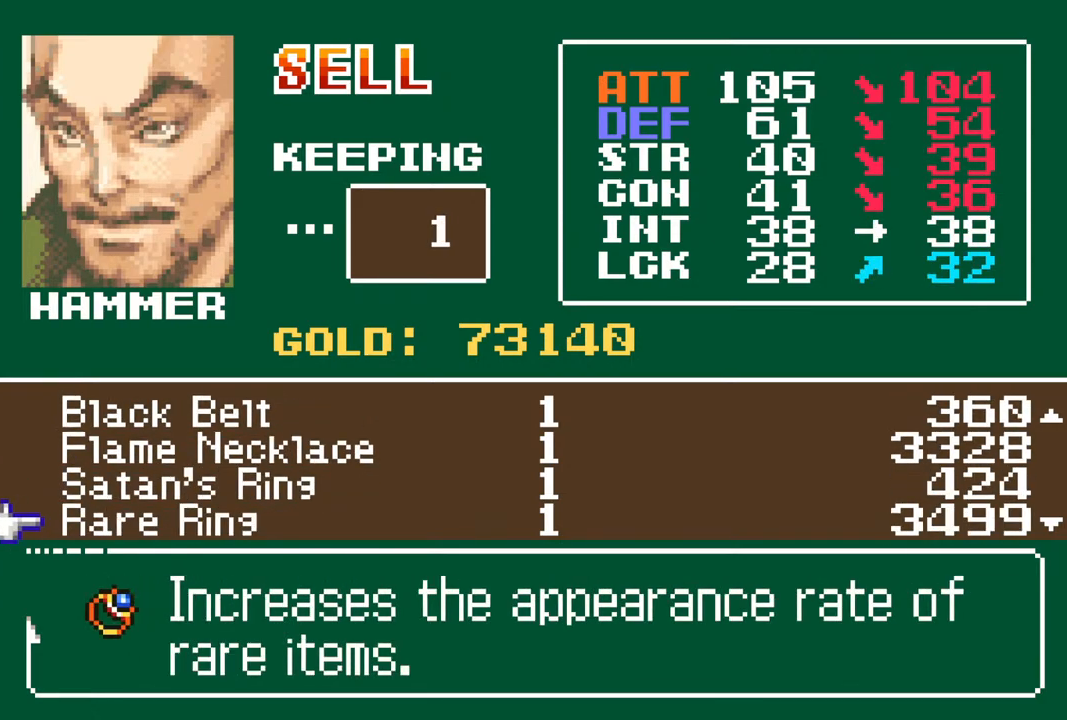
{"buttons": [], "left_stick": "center", "right_stick": "center", "events": [[333, "DPAD_DOWN", "down"], [400, "DPAD_DOWN", "up"]]}
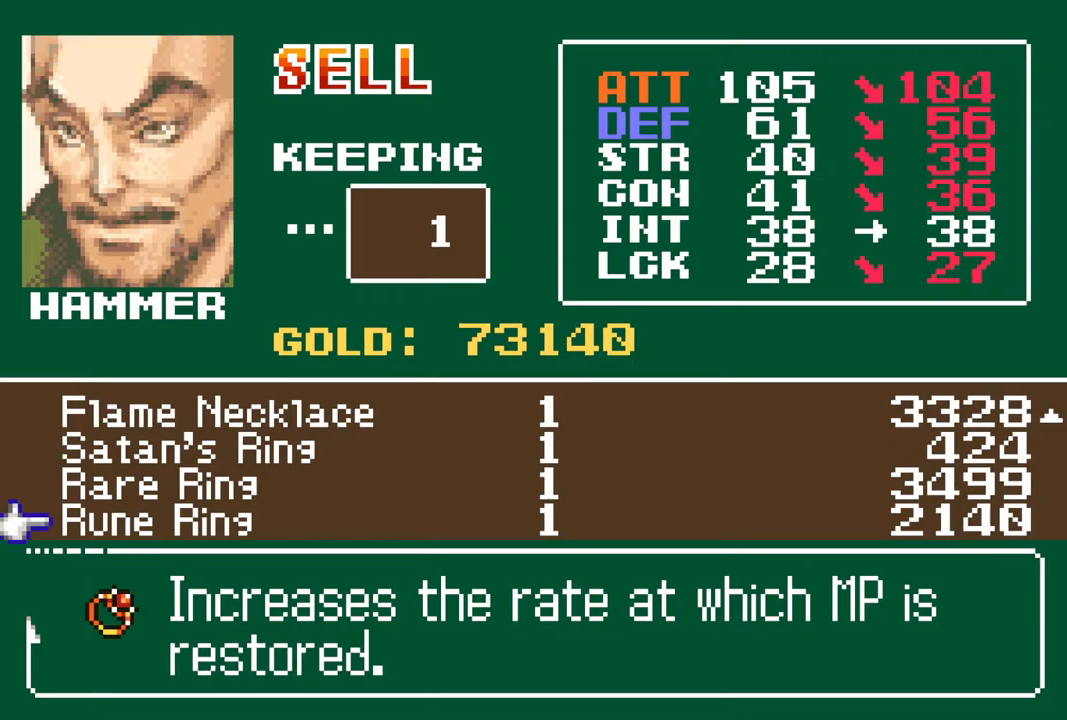
{"buttons": [], "left_stick": "center", "right_stick": "center", "events": [[383, "DPAD_DOWN", "down"], [467, "DPAD_DOWN", "up"]]}
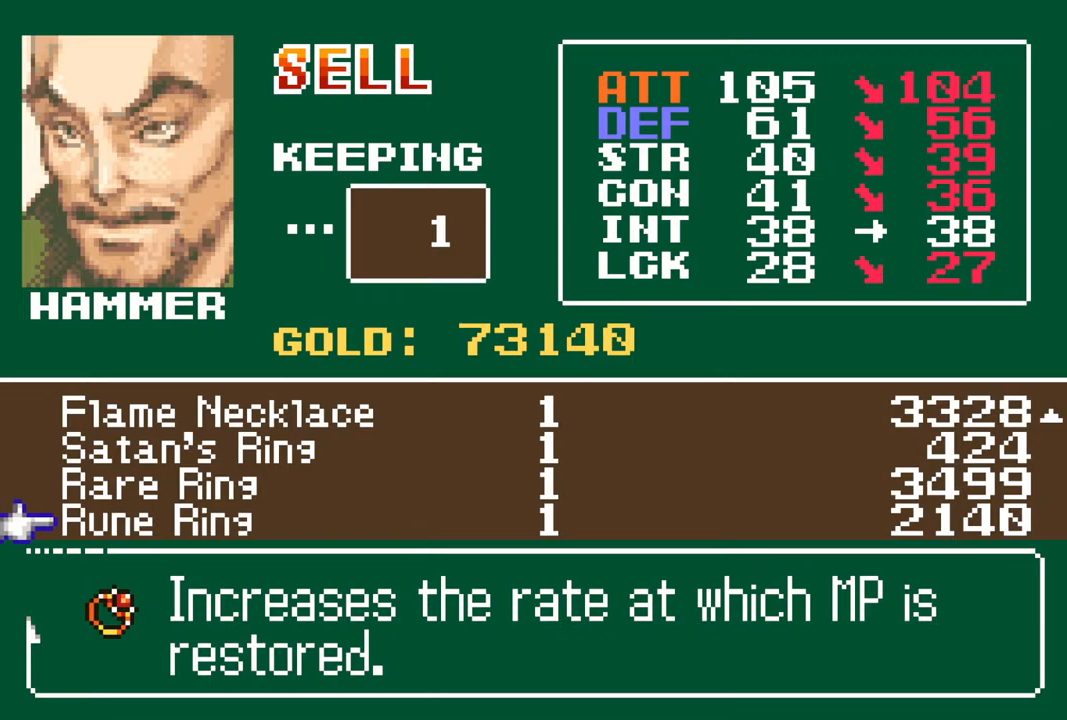
{"buttons": [], "left_stick": "center", "right_stick": "center", "events": [[117, "DPAD_DOWN", "down"], [217, "DPAD_DOWN", "up"]]}
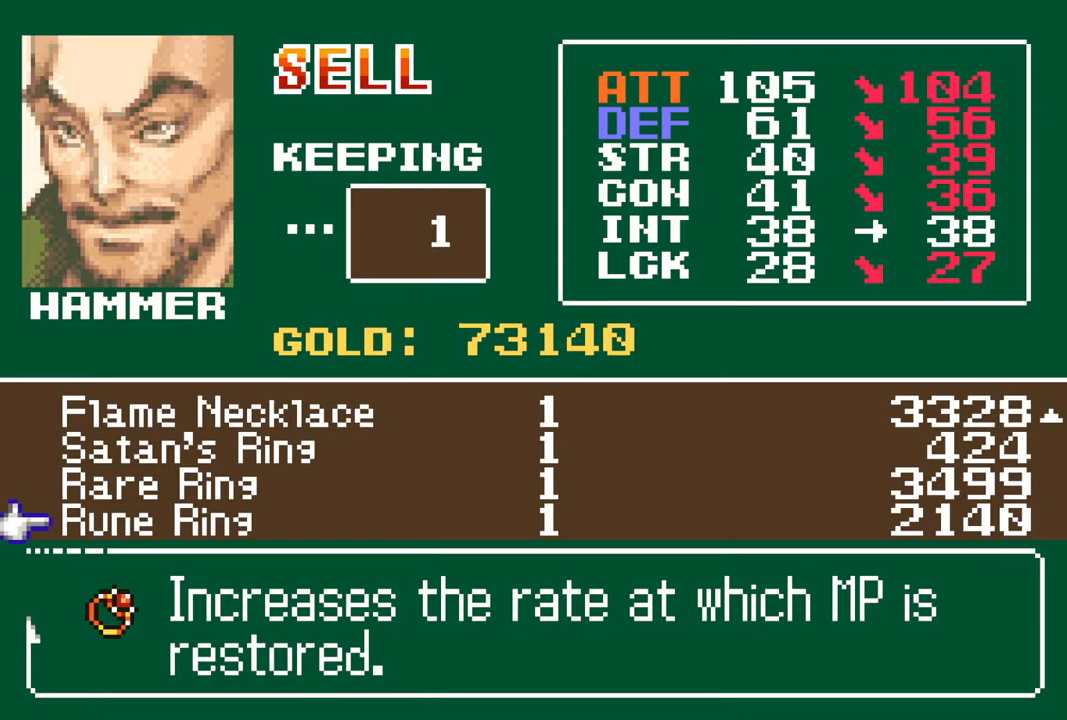
{"buttons": [], "left_stick": "center", "right_stick": "center", "events": [[67, "DPAD_UP", "down"], [133, "DPAD_UP", "up"]]}
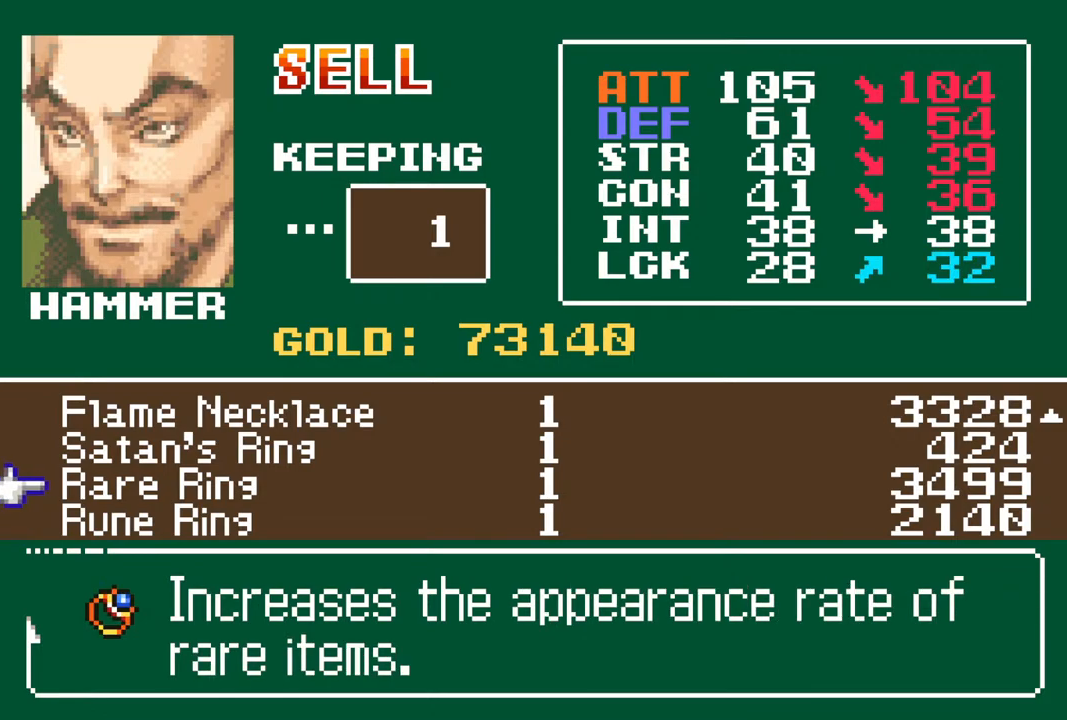
{"buttons": [], "left_stick": "center", "right_stick": "center", "events": [[17, "CIRCLE", "down"], [150, "CIRCLE", "up"]]}
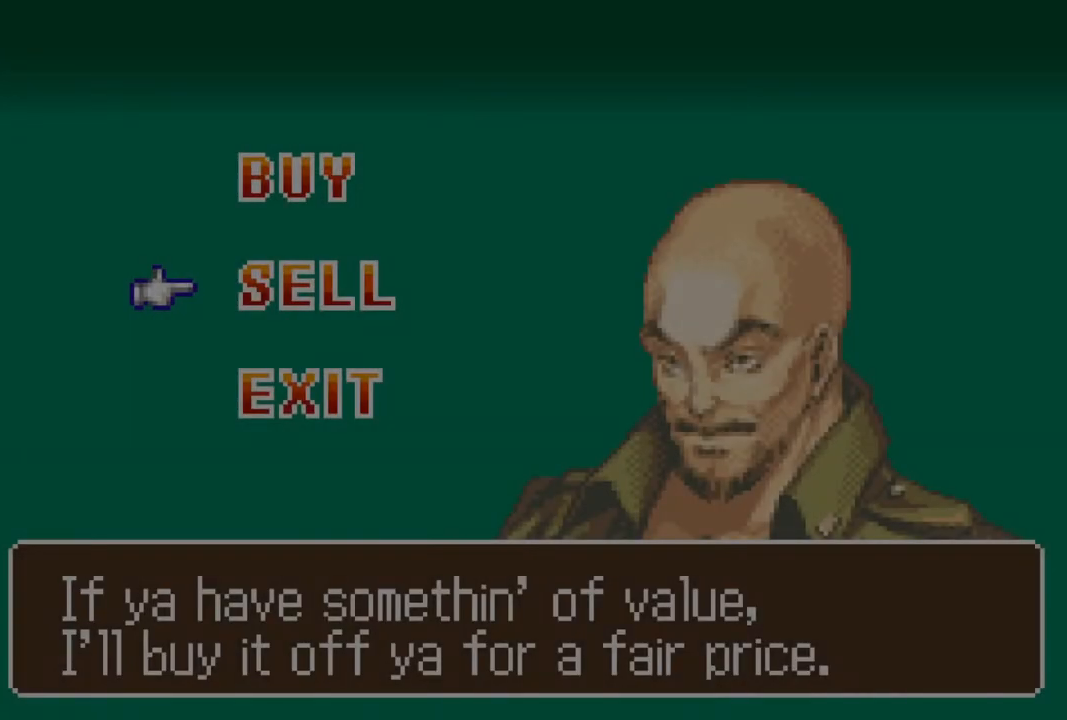
{"buttons": [], "left_stick": "center", "right_stick": "center", "events": [[267, "DPAD_UP", "down"], [367, "DPAD_UP", "up"], [383, "CROSS", "down"], [483, "CROSS", "up"]]}
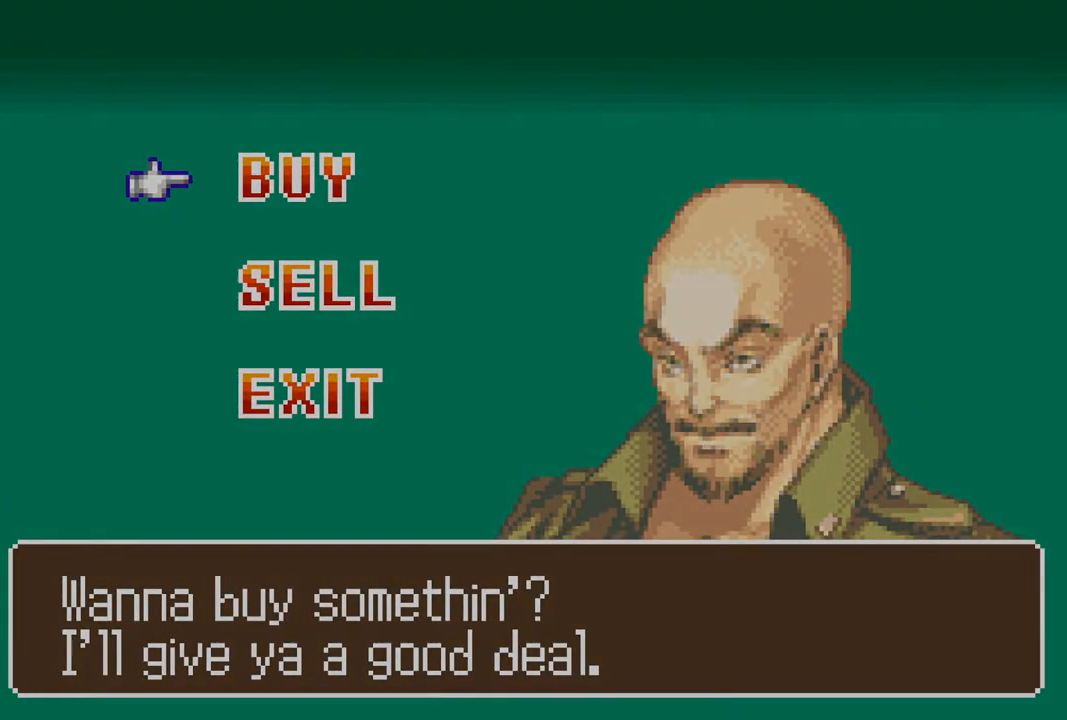
{"buttons": [], "left_stick": "center", "right_stick": "center", "events": []}
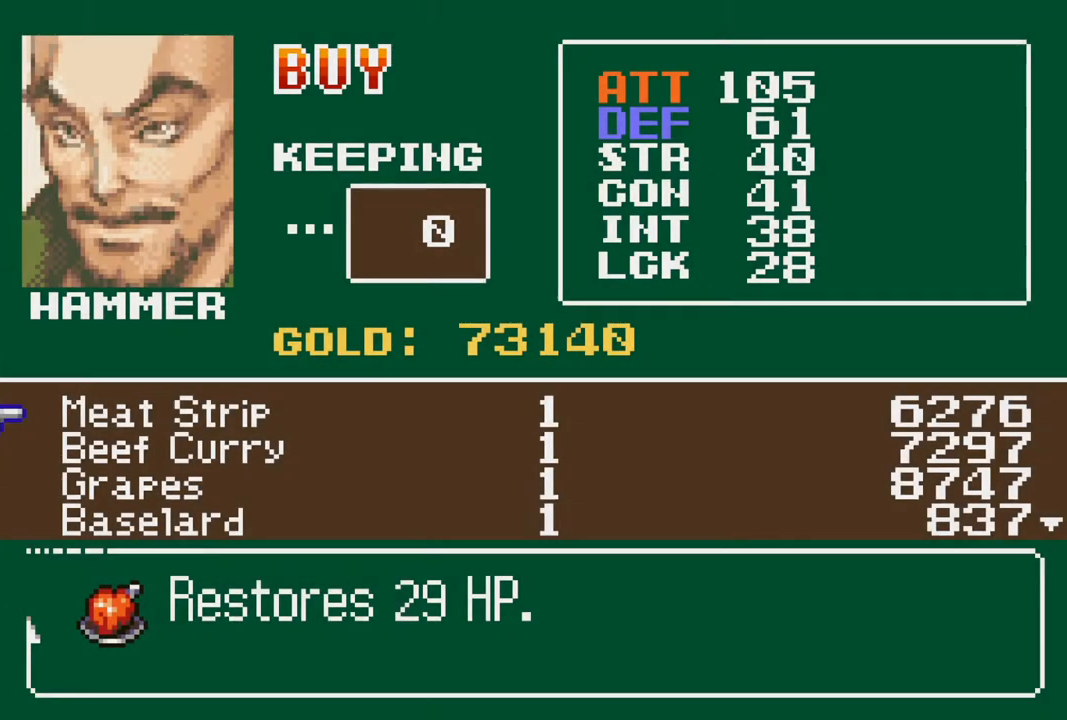
{"buttons": ["DPAD_DOWN"], "left_stick": "center", "right_stick": "center", "events": [[133, "DPAD_DOWN", "down"], [200, "DPAD_DOWN", "up"], [317, "DPAD_DOWN", "down"], [350, "DPAD_DOWN", "up"], [467, "DPAD_DOWN", "down"]]}
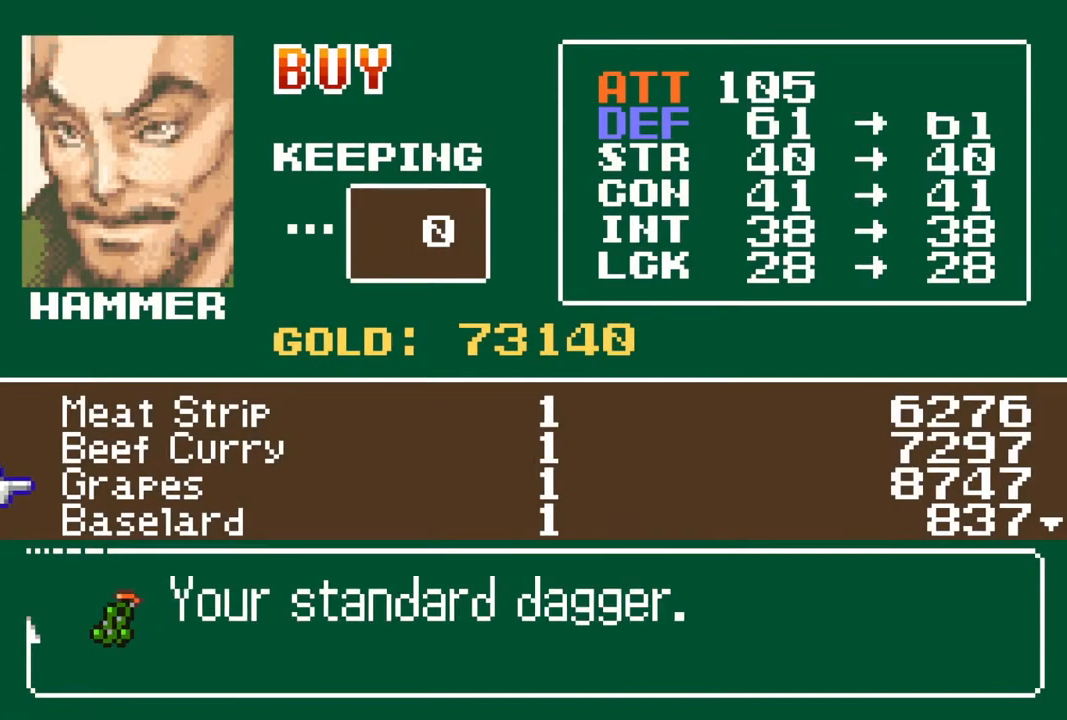
{"buttons": [], "left_stick": "center", "right_stick": "center", "events": [[17, "DPAD_DOWN", "up"], [100, "DPAD_DOWN", "down"], [167, "DPAD_DOWN", "up"], [233, "DPAD_DOWN", "down"], [317, "DPAD_DOWN", "up"], [400, "DPAD_DOWN", "down"], [483, "DPAD_DOWN", "up"]]}
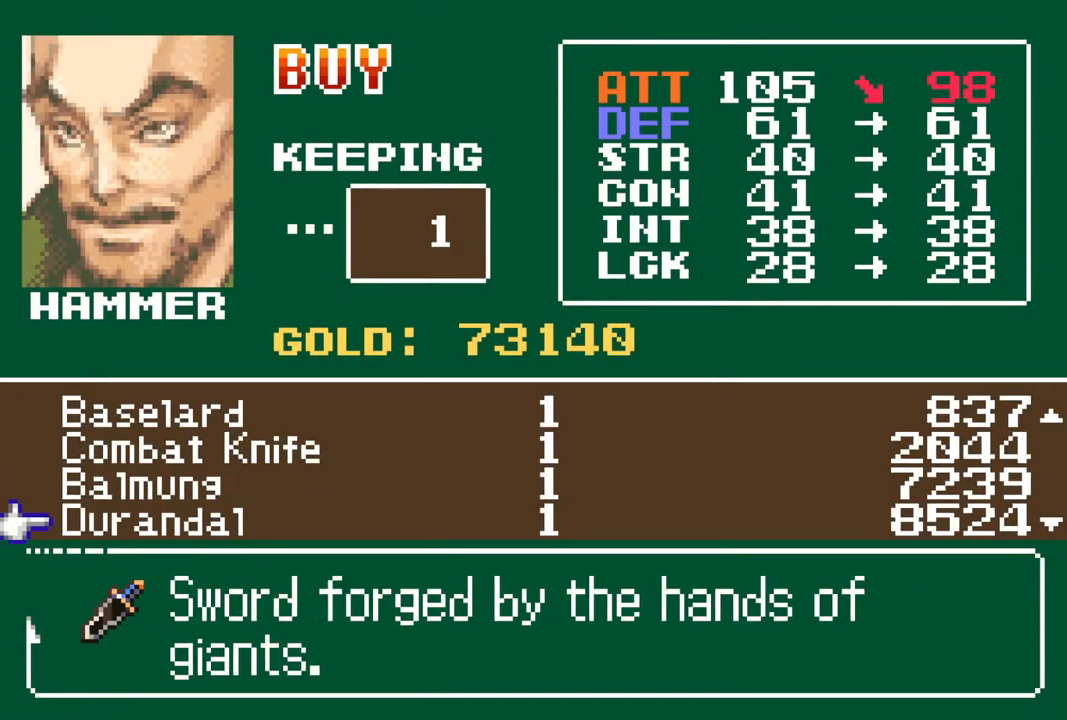
{"buttons": [], "left_stick": "center", "right_stick": "center", "events": [[67, "DPAD_DOWN", "down"], [133, "DPAD_DOWN", "up"], [233, "DPAD_DOWN", "down"], [300, "DPAD_DOWN", "up"], [383, "DPAD_DOWN", "down"], [483, "DPAD_DOWN", "up"]]}
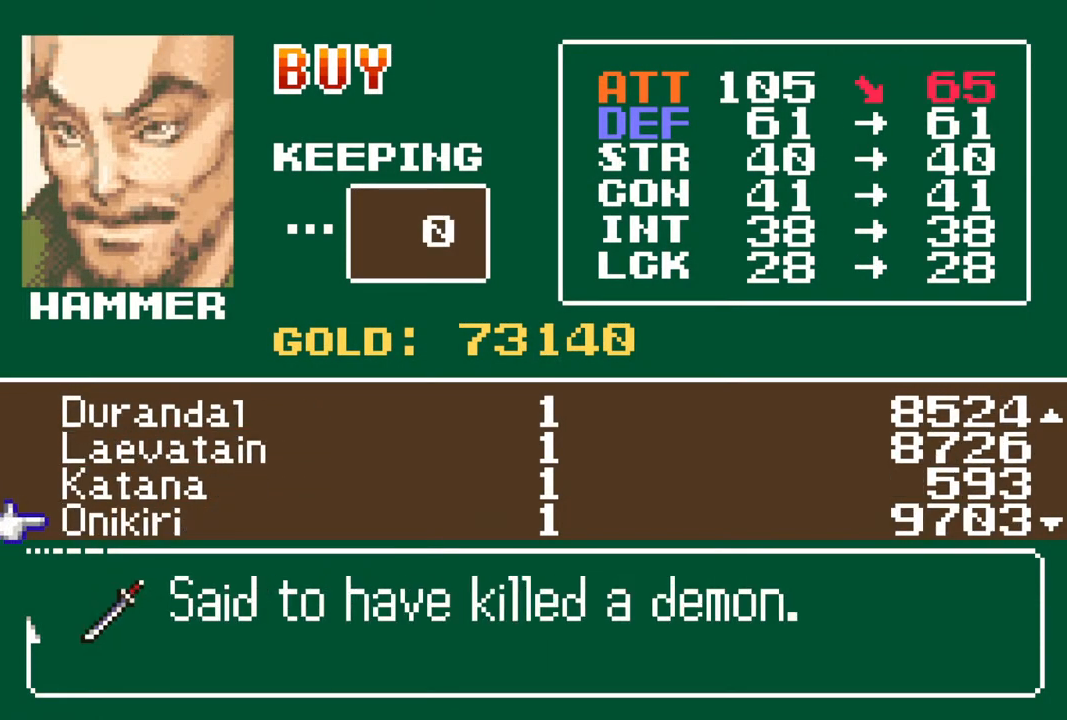
{"buttons": ["DPAD_DOWN"], "left_stick": "center", "right_stick": "center", "events": [[50, "DPAD_DOWN", "down"], [150, "DPAD_DOWN", "up"], [233, "DPAD_DOWN", "down"], [300, "DPAD_DOWN", "up"], [417, "DPAD_DOWN", "down"]]}
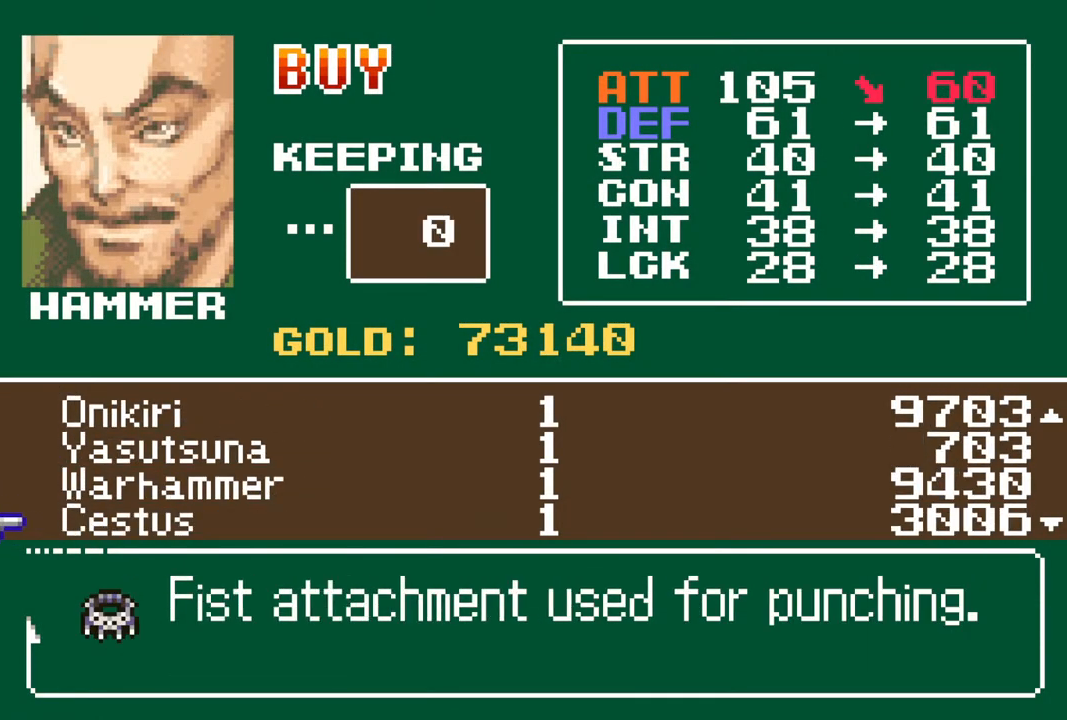
{"buttons": [], "left_stick": "center", "right_stick": "center", "events": [[17, "DPAD_DOWN", "up"], [117, "DPAD_DOWN", "down"], [200, "DPAD_DOWN", "up"], [317, "DPAD_DOWN", "down"], [400, "DPAD_DOWN", "up"]]}